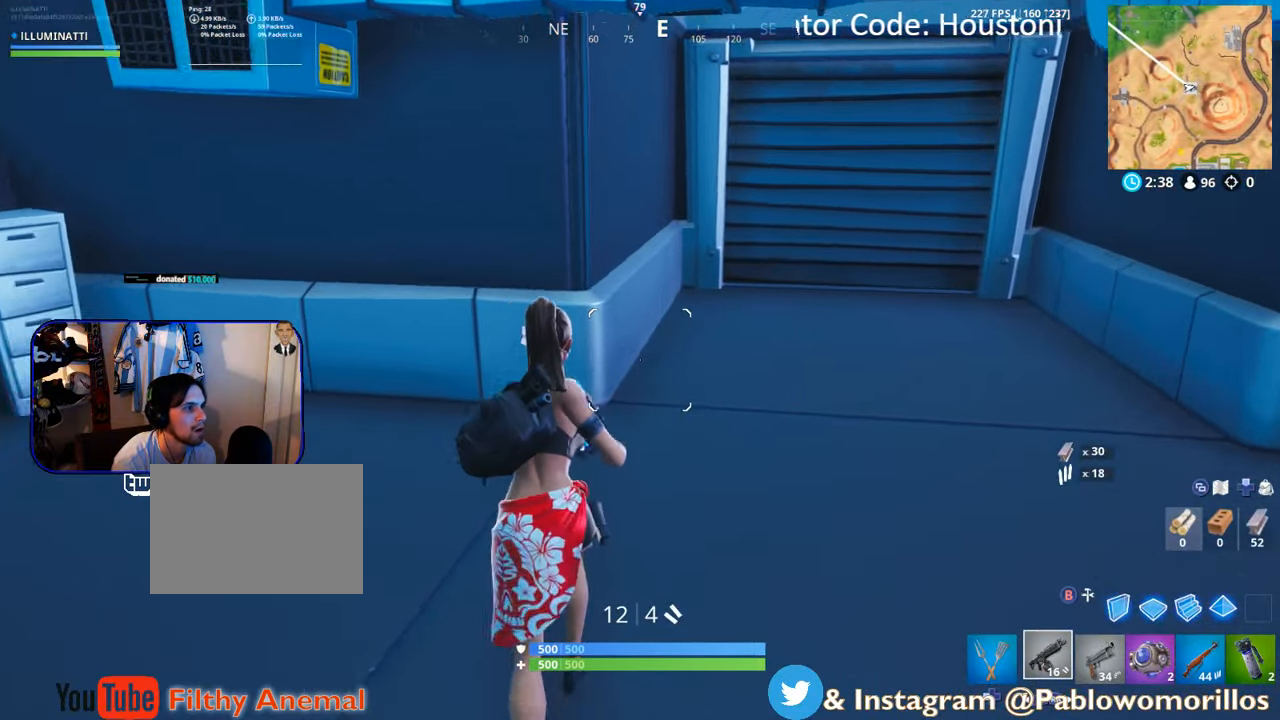
Gameplay with a controller (Xbox layout); each line is a JSON object with the inputs held at the frame after it. "events" lists button and stick changes between this image and that frame as [ms after this image, input, new state], when the widget could be followed in between.
{"buttons": [], "left_stick": "center", "right_stick": "center", "events": [[67, "right_stick", "left"], [100, "left_stick", "center"], [283, "right_stick", "center"], [333, "DPAD_UP", "down"], [400, "DPAD_UP", "up"]]}
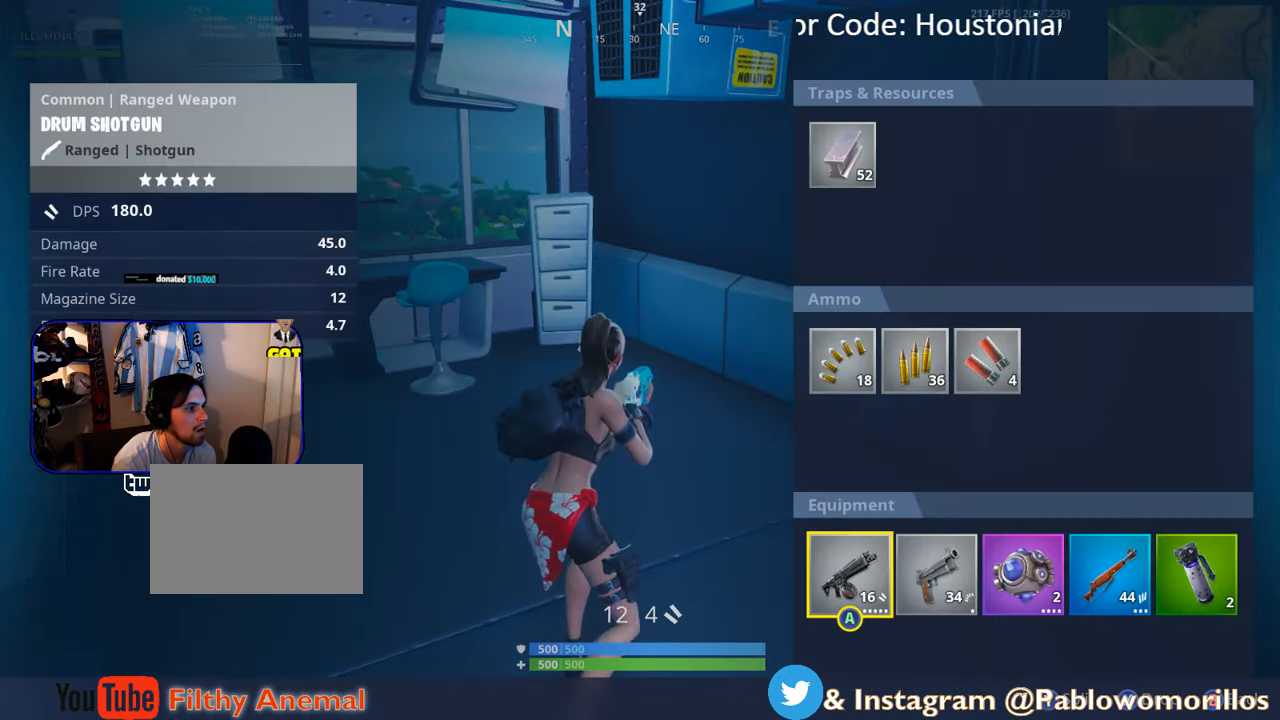
{"buttons": [], "left_stick": "center", "right_stick": "center", "events": [[67, "DPAD_RIGHT", "down"], [100, "DPAD_RIGHT", "up"], [400, "DPAD_LEFT", "down"], [483, "DPAD_LEFT", "up"]]}
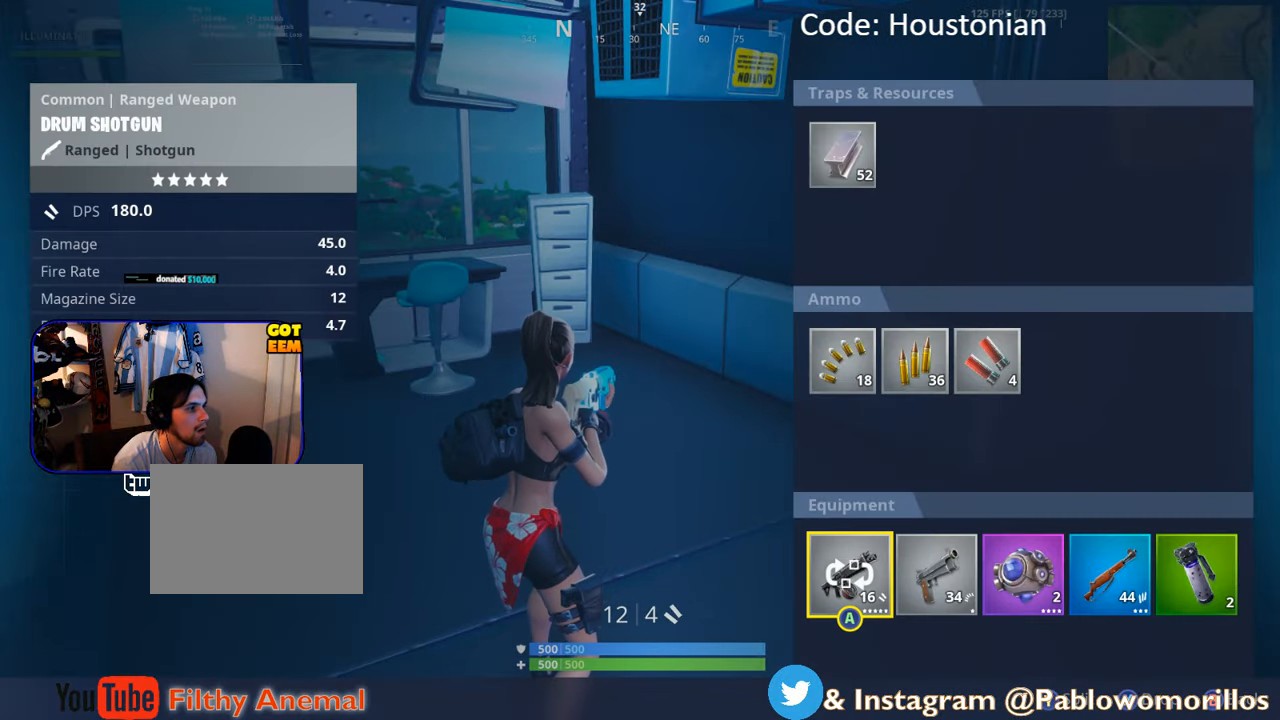
{"buttons": [], "left_stick": "center", "right_stick": "center", "events": [[50, "A", "down"], [133, "A", "up"], [133, "DPAD_RIGHT", "down"], [217, "DPAD_RIGHT", "up"], [300, "A", "down"], [400, "A", "up"], [400, "DPAD_LEFT", "down"], [450, "DPAD_LEFT", "up"]]}
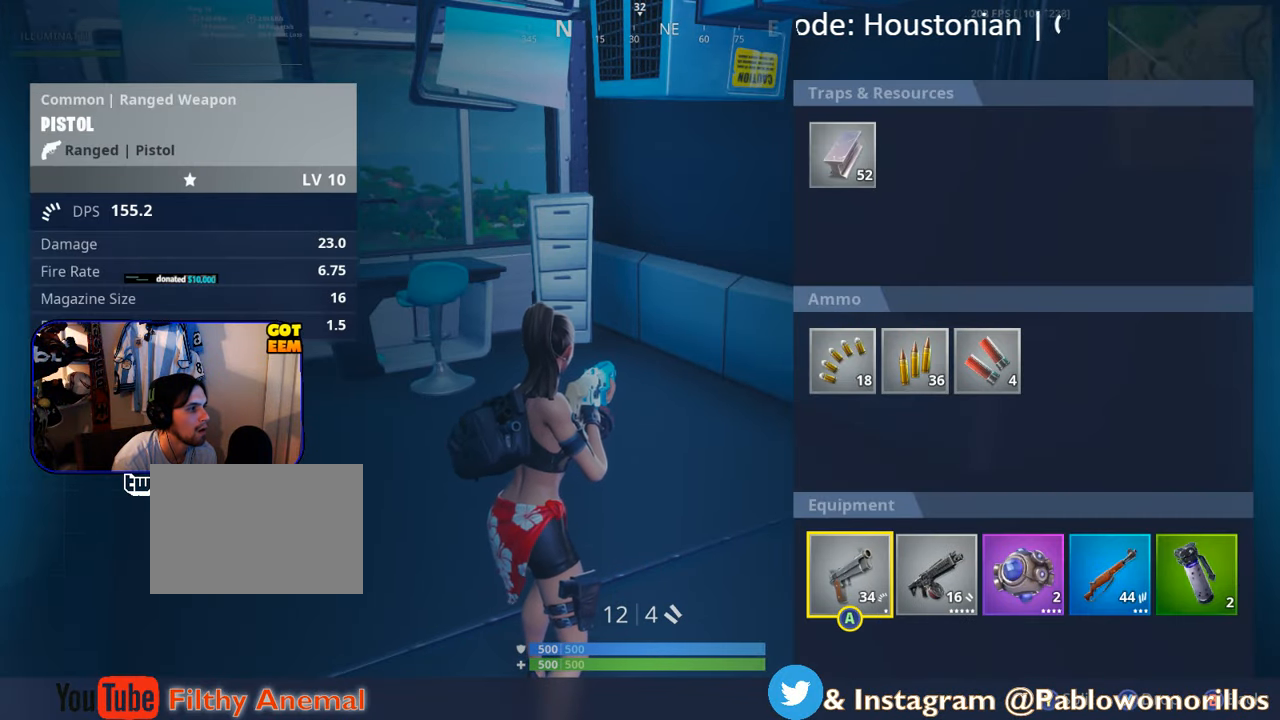
{"buttons": ["A"], "left_stick": "center", "right_stick": "center", "events": [[17, "A", "down"], [117, "A", "up"], [167, "DPAD_RIGHT", "down"], [200, "DPAD_RIGHT", "up"], [300, "DPAD_RIGHT", "down"], [317, "DPAD_RIGHT", "up"], [400, "DPAD_RIGHT", "down"], [483, "A", "down"], [483, "DPAD_RIGHT", "up"]]}
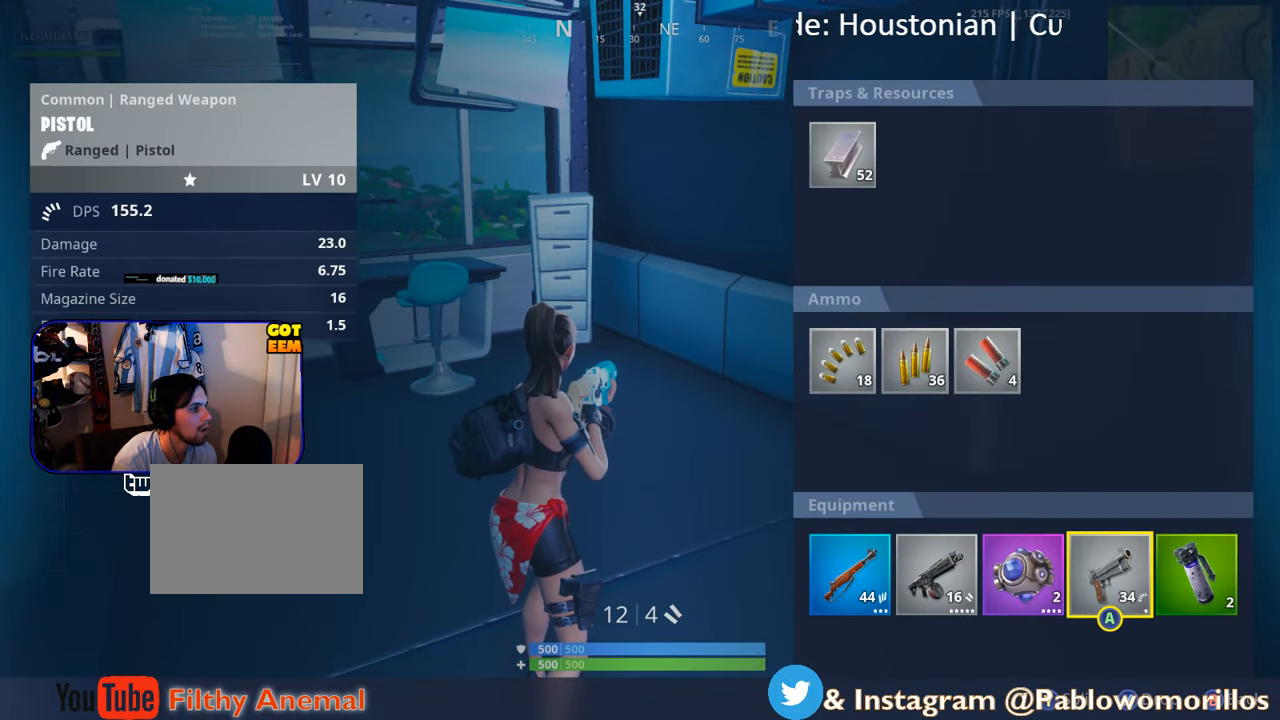
{"buttons": [], "left_stick": "center", "right_stick": "center", "events": [[100, "A", "up"], [183, "Y", "down"], [283, "Y", "up"], [367, "B", "down"], [450, "B", "up"]]}
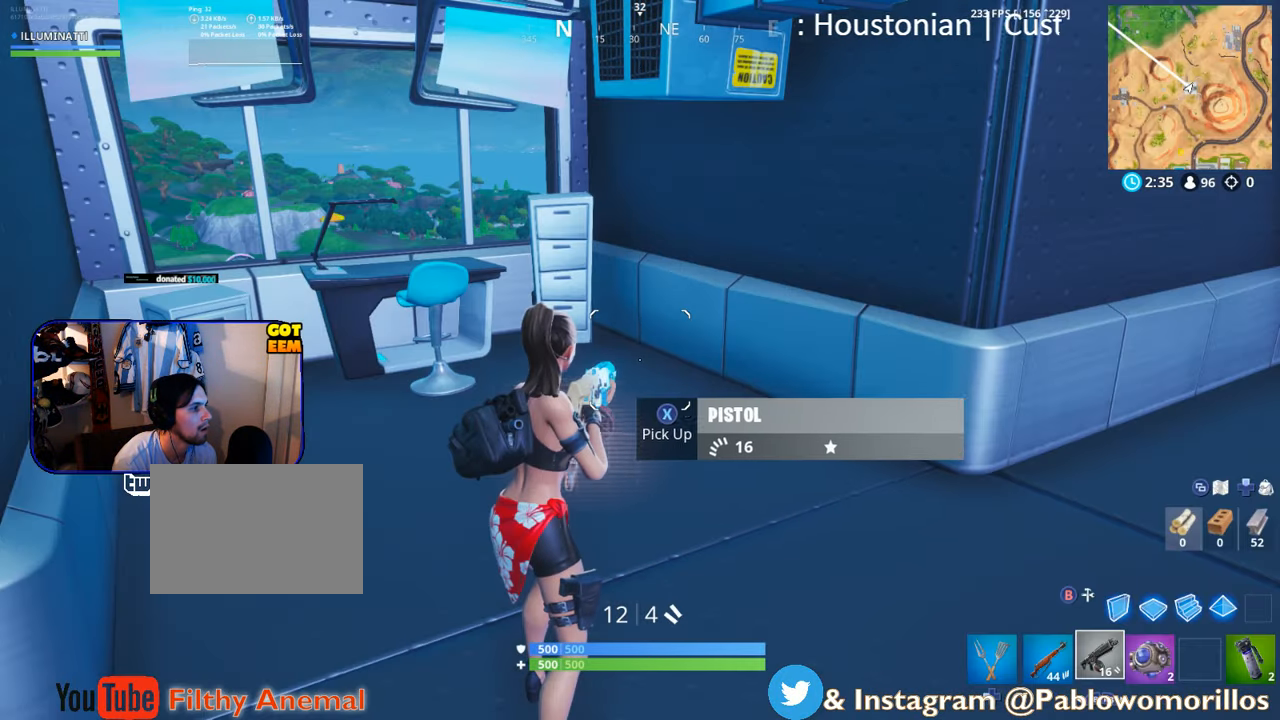
{"buttons": [], "left_stick": "up", "right_stick": "center", "events": [[133, "left_stick", "up"], [200, "right_stick", "down-left"], [333, "right_stick", "center"]]}
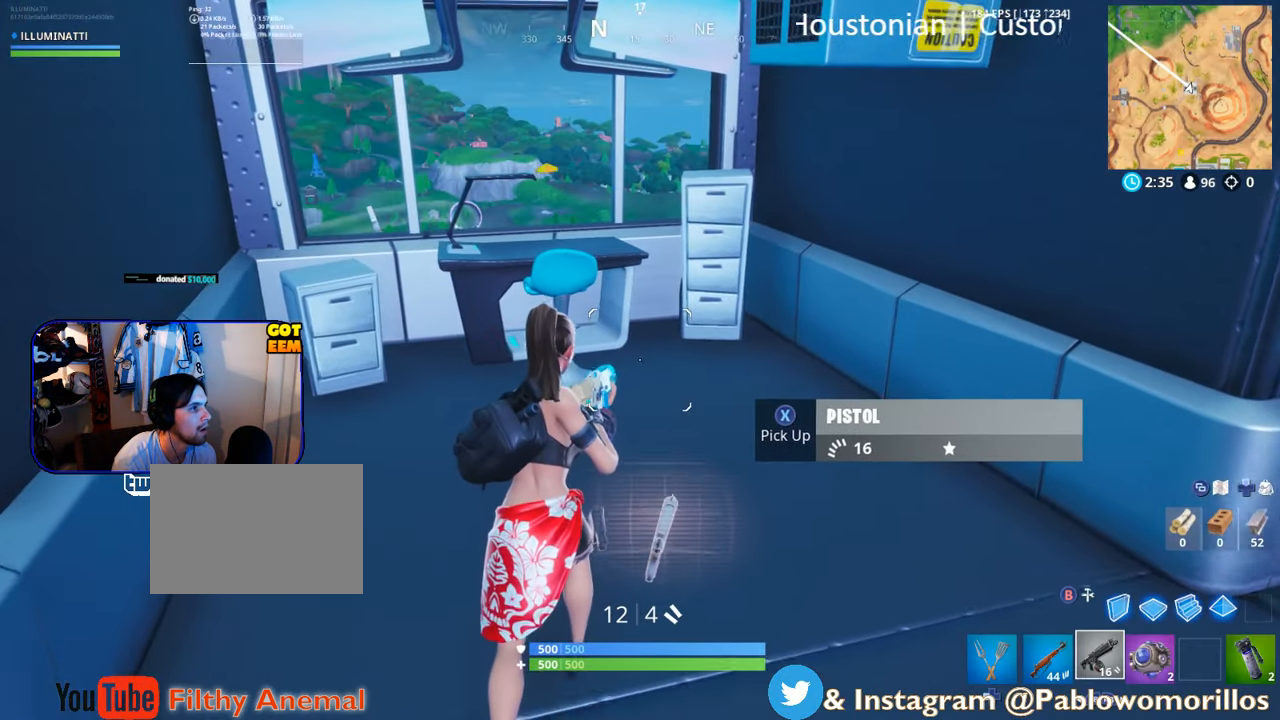
{"buttons": ["R2"], "left_stick": "up", "right_stick": "down-left", "events": [[100, "DPAD_LEFT", "down"], [183, "DPAD_LEFT", "up"], [467, "R2", "down"], [467, "right_stick", "down-left"]]}
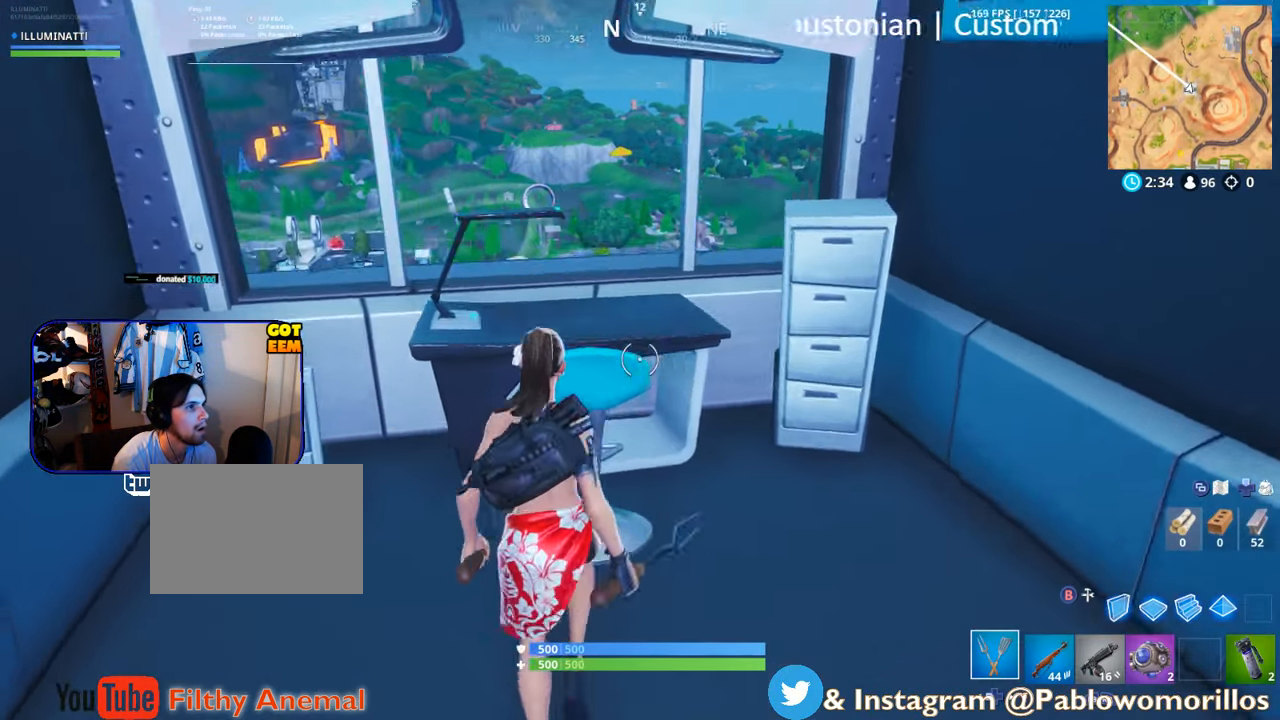
{"buttons": ["R2"], "left_stick": "center", "right_stick": "center", "events": [[67, "right_stick", "center"], [233, "left_stick", "center"]]}
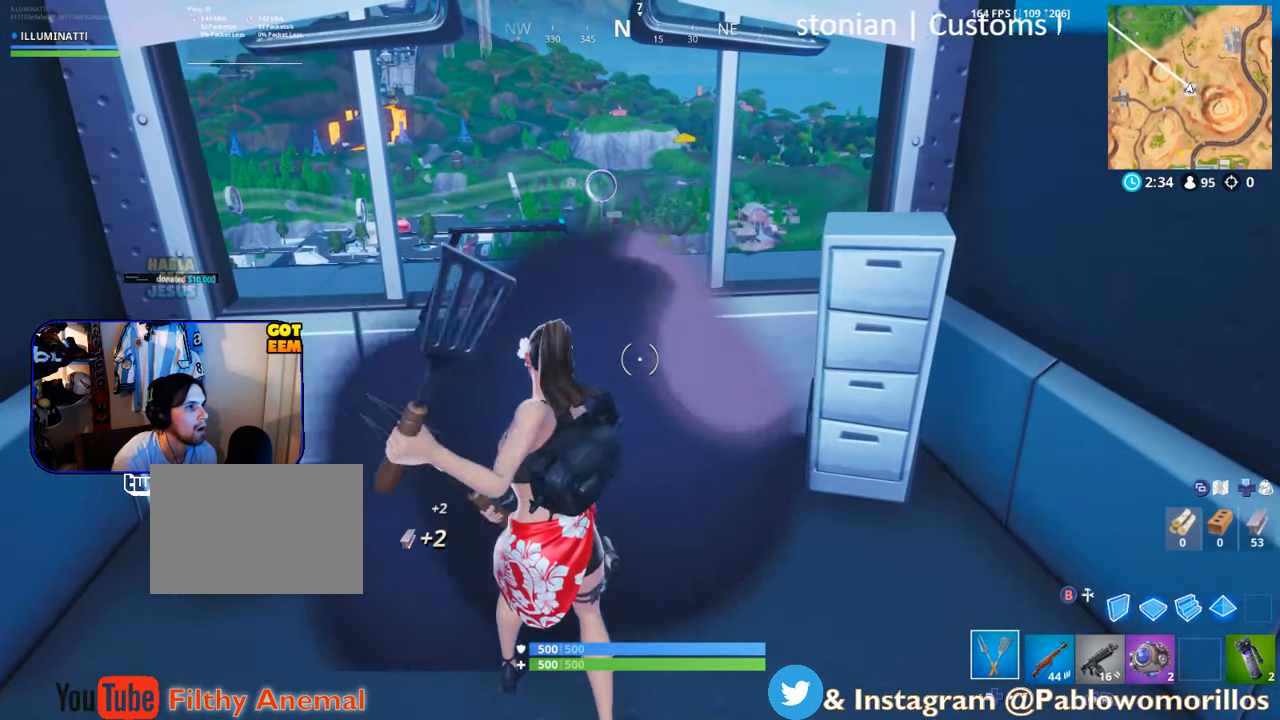
{"buttons": ["R2"], "left_stick": "up-left", "right_stick": "left", "events": [[33, "left_stick", "up-right"], [67, "right_stick", "left"], [200, "right_stick", "center"], [217, "left_stick", "up-left"], [267, "left_stick", "left"], [367, "right_stick", "left"], [467, "left_stick", "up-left"]]}
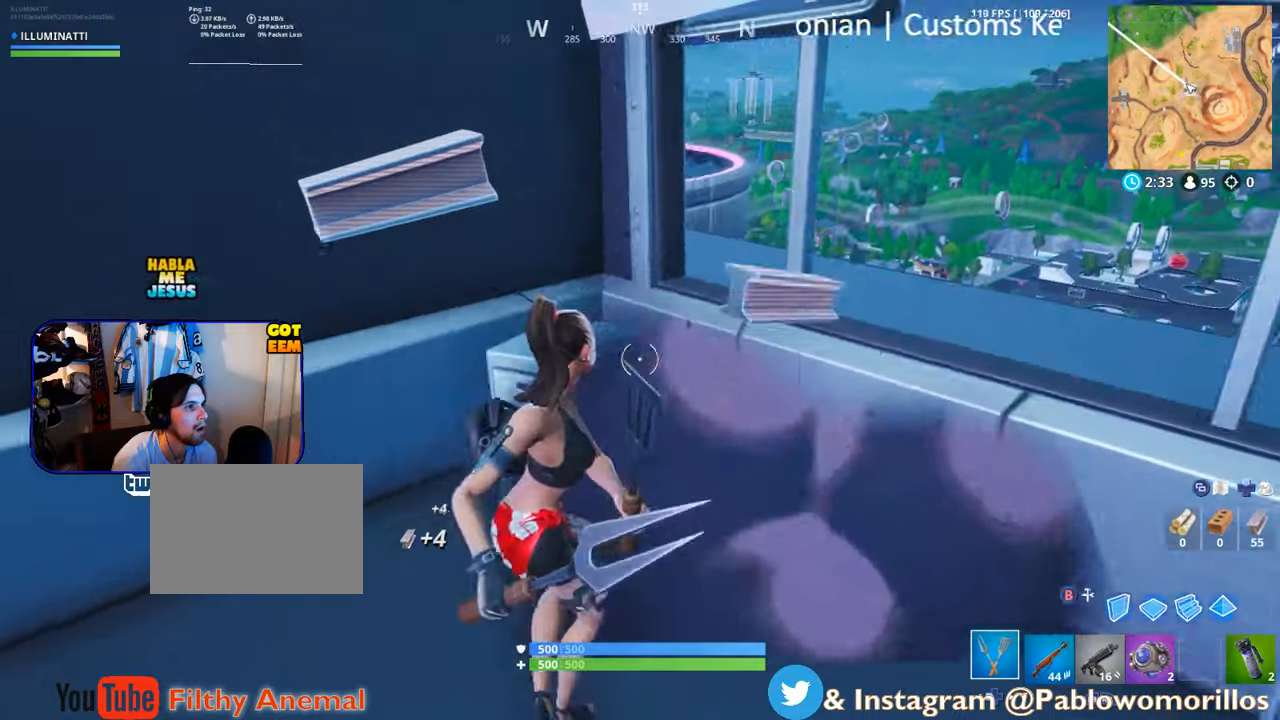
{"buttons": ["R2"], "left_stick": "up", "right_stick": "center", "events": [[50, "right_stick", "center"], [200, "left_stick", "down"], [350, "left_stick", "center"], [400, "left_stick", "up"]]}
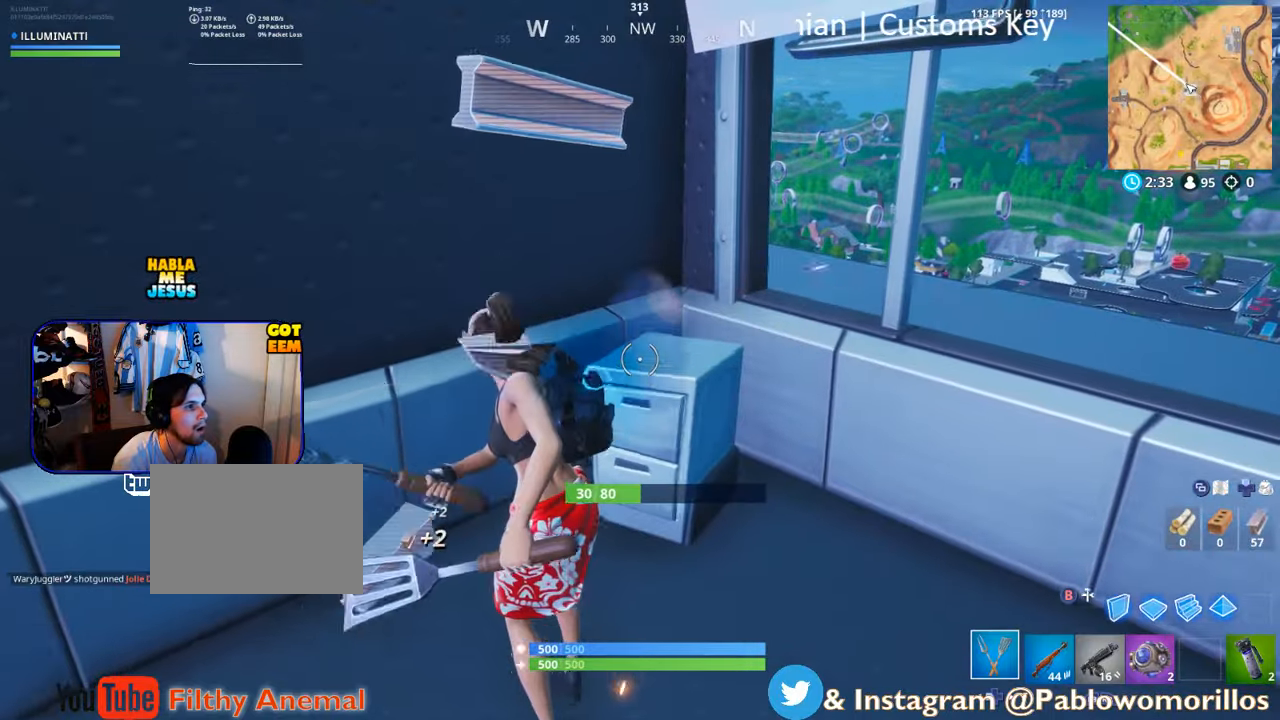
{"buttons": ["R2"], "left_stick": "right", "right_stick": "center", "events": [[67, "left_stick", "center"], [150, "left_stick", "down"], [334, "right_stick", "left"], [384, "left_stick", "right"], [417, "right_stick", "center"]]}
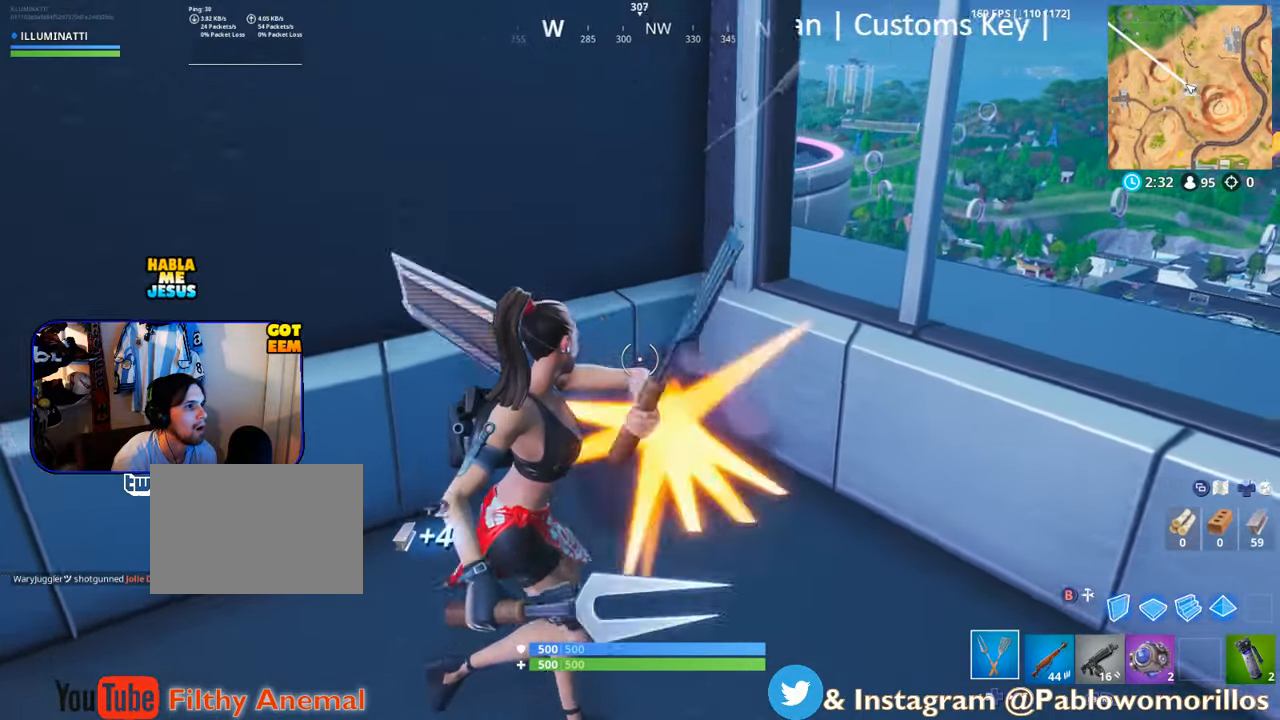
{"buttons": ["R2"], "left_stick": "up-left", "right_stick": "center", "events": [[17, "left_stick", "up-right"], [17, "right_stick", "right"], [317, "right_stick", "center"], [350, "left_stick", "up-left"]]}
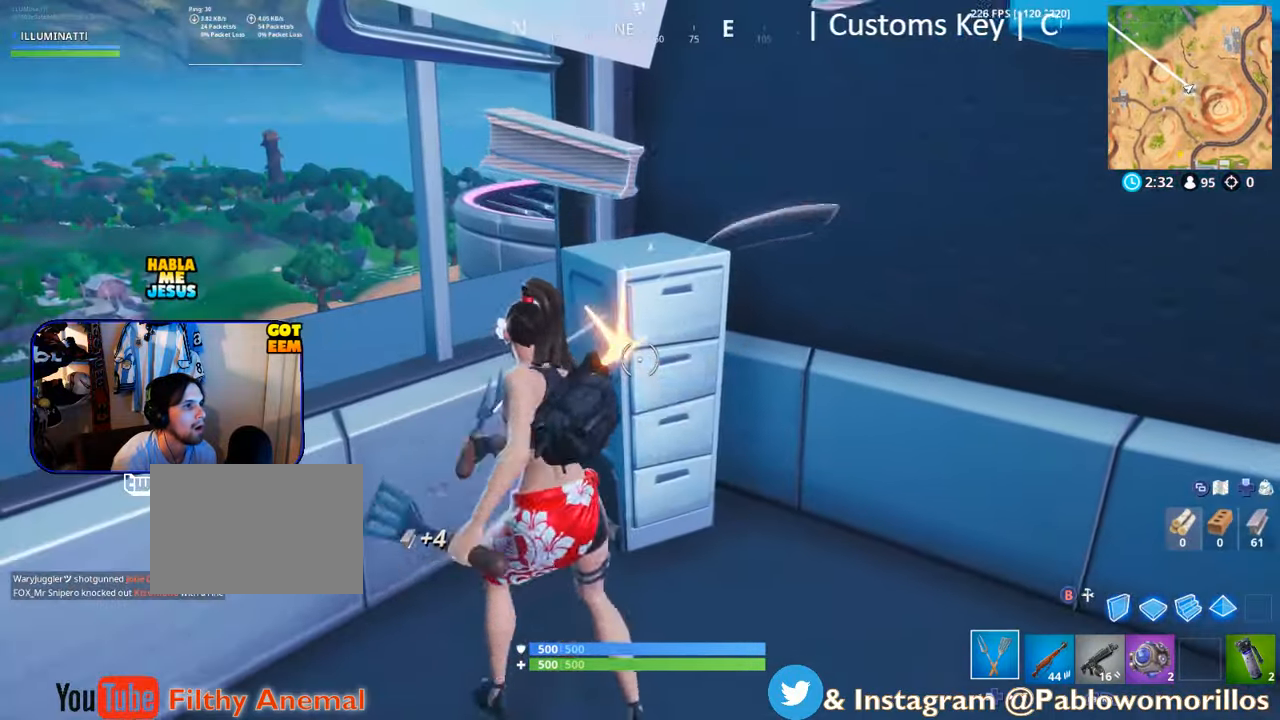
{"buttons": ["R2"], "left_stick": "down-right", "right_stick": "down", "events": [[17, "left_stick", "center"], [117, "left_stick", "right"], [217, "left_stick", "center"], [434, "left_stick", "down-right"], [450, "right_stick", "down"]]}
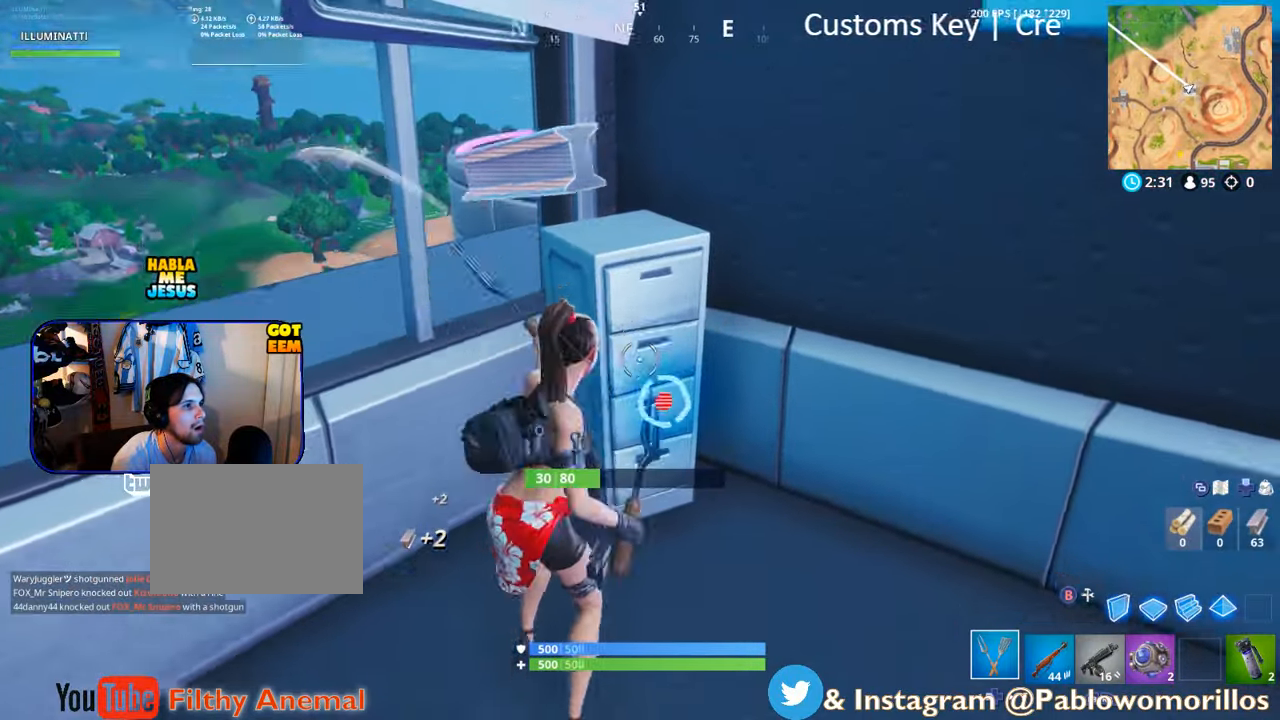
{"buttons": ["R1"], "left_stick": "up-right", "right_stick": "up-right", "events": [[134, "right_stick", "center"], [167, "left_stick", "up-right"], [250, "right_stick", "right"], [300, "R2", "up"], [384, "R1", "down"], [450, "right_stick", "up-right"]]}
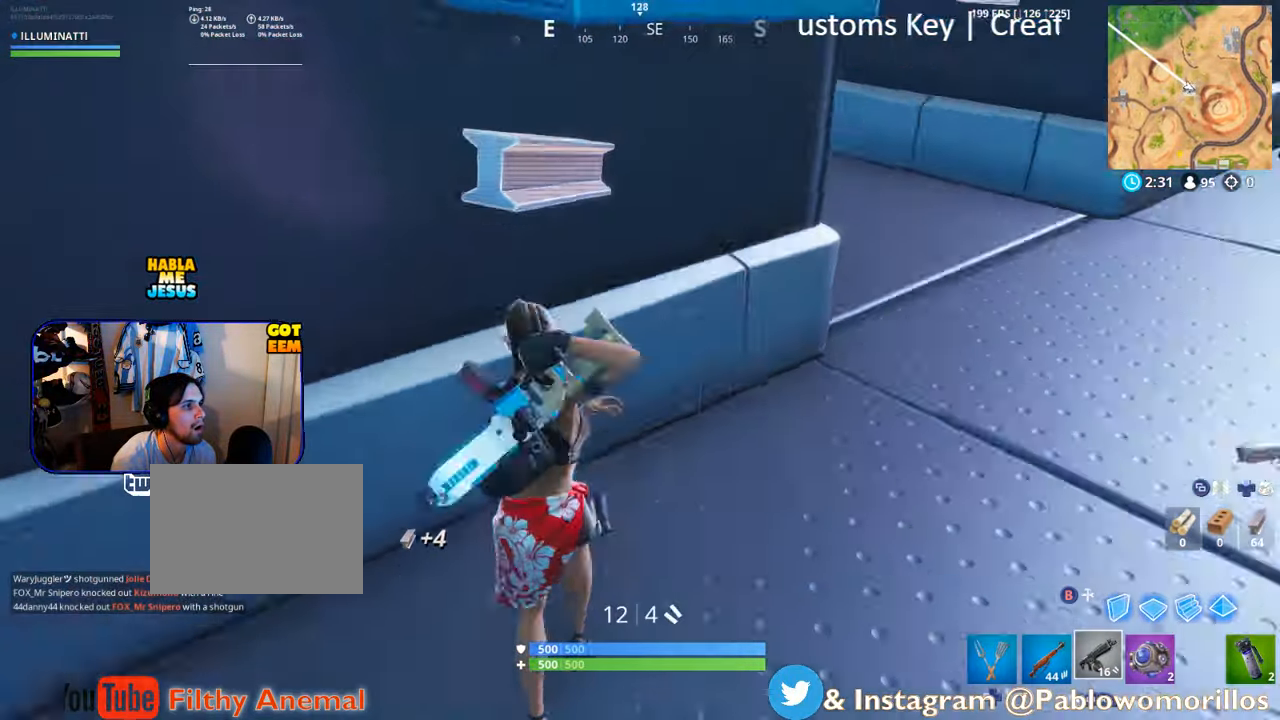
{"buttons": [], "left_stick": "up", "right_stick": "center"}
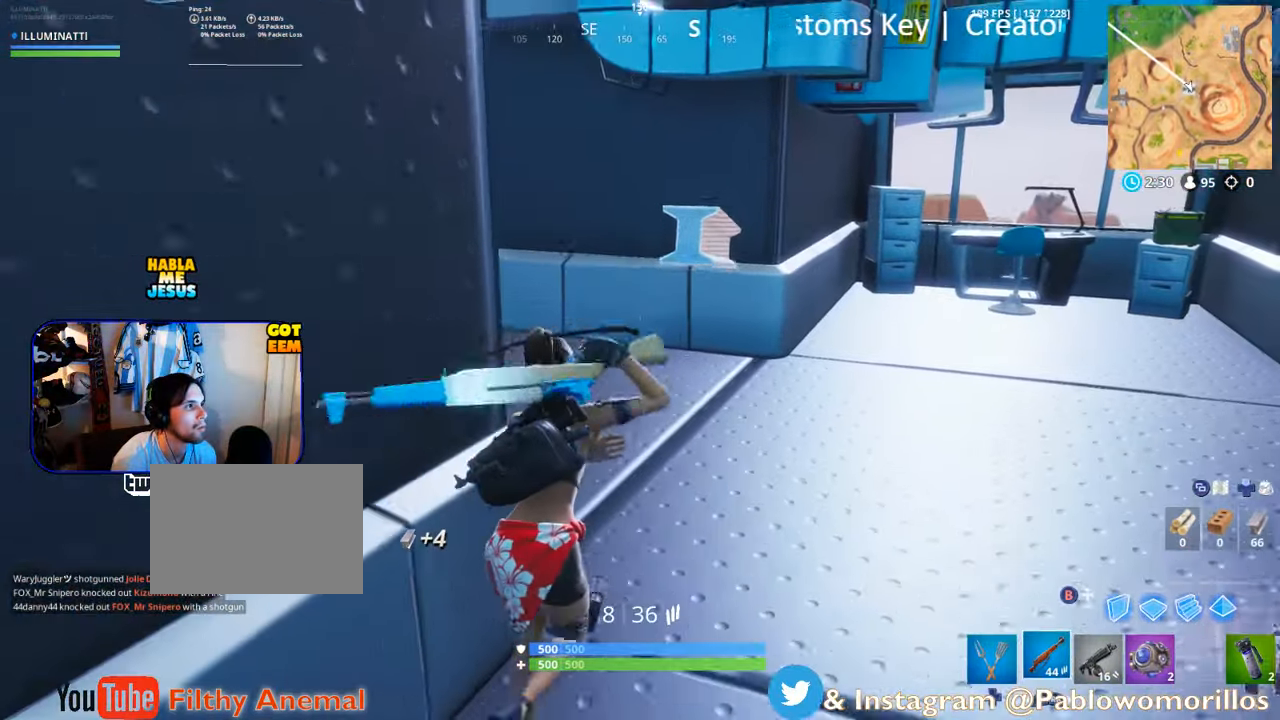
{"buttons": [], "left_stick": "up", "right_stick": "center", "events": [[200, "right_stick", "right"], [300, "right_stick", "center"]]}
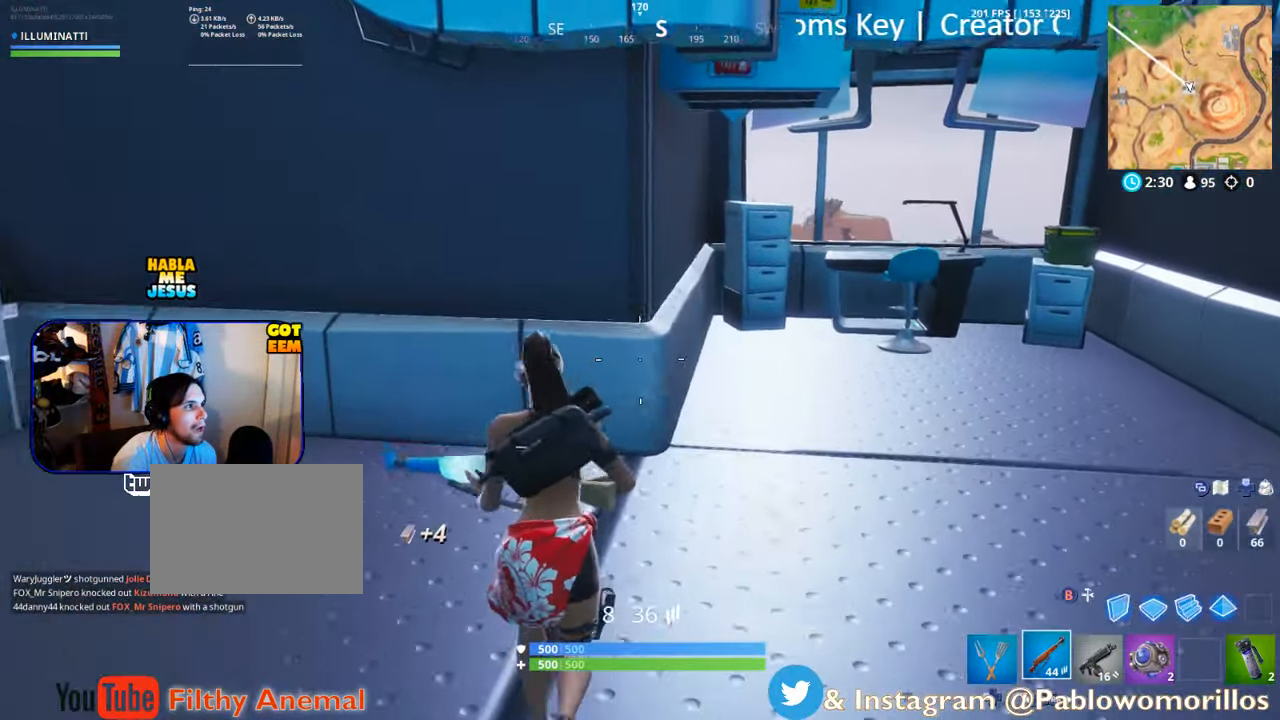
{"buttons": [], "left_stick": "up-right", "right_stick": "center", "events": [[50, "left_stick", "up-right"], [84, "right_stick", "right"], [250, "right_stick", "center"]]}
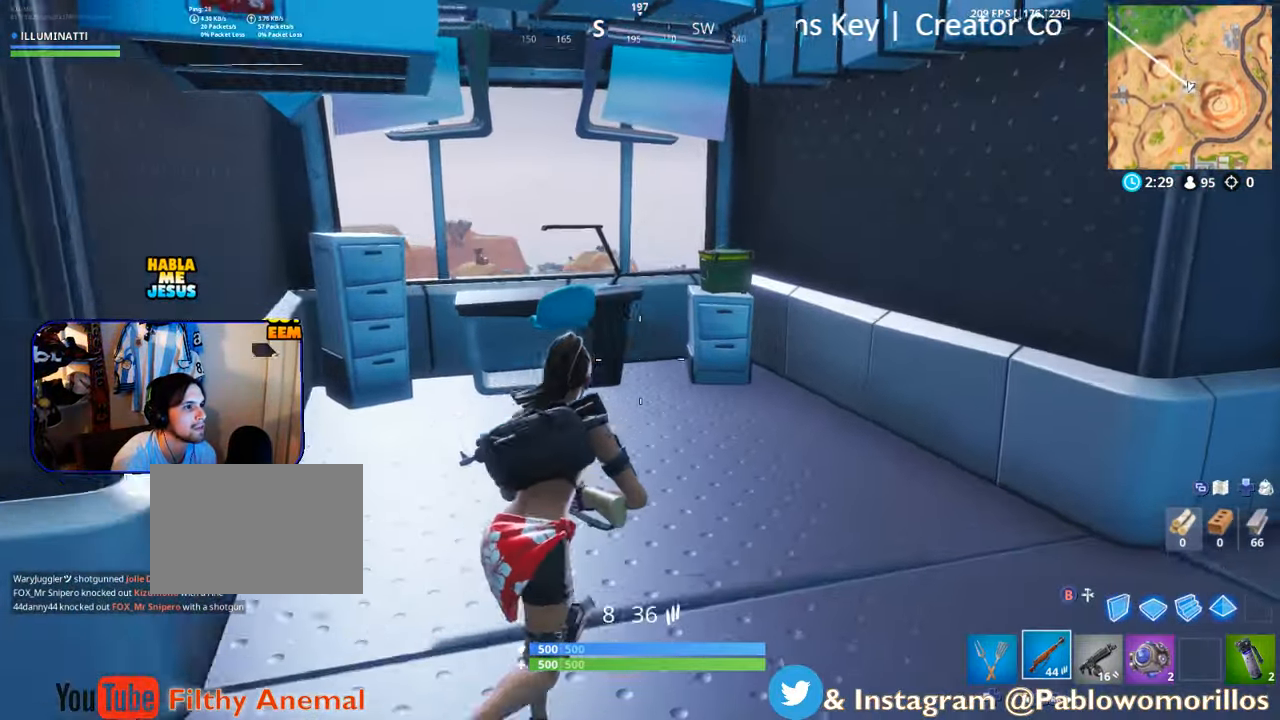
{"buttons": [], "left_stick": "up-right", "right_stick": "center", "events": []}
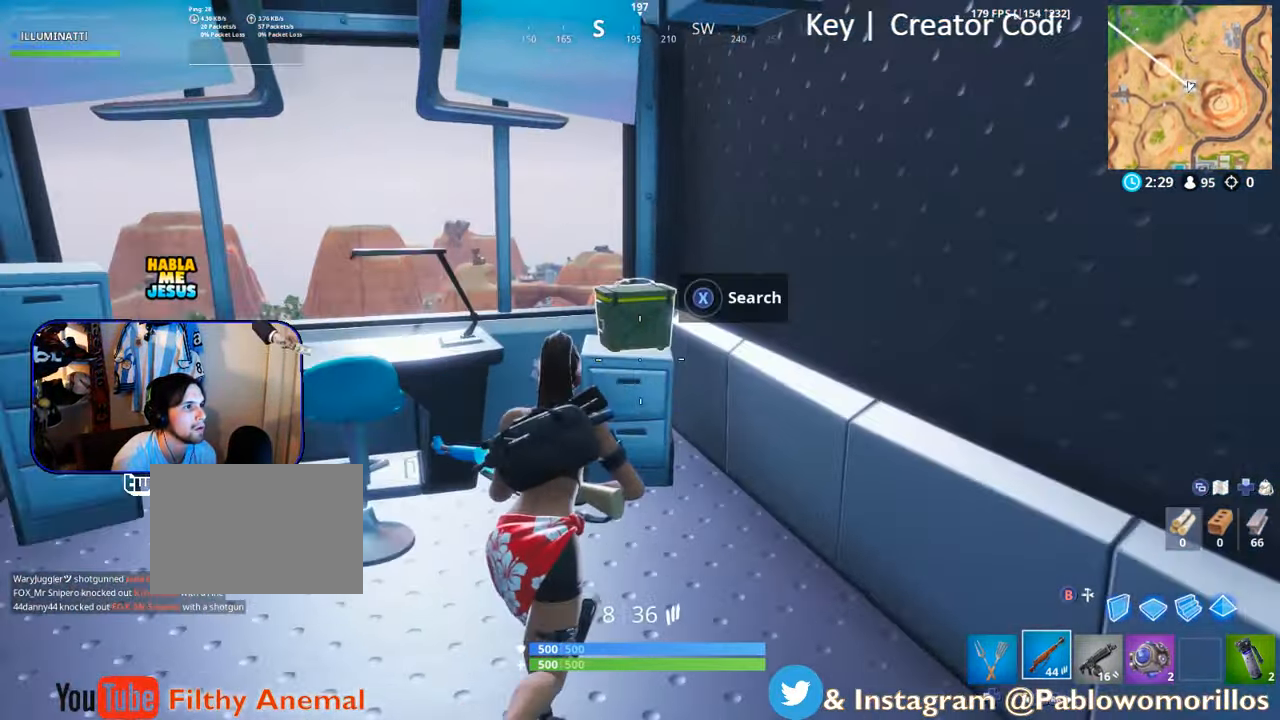
{"buttons": ["X"], "left_stick": "center", "right_stick": "center", "events": [[133, "X", "down"], [383, "left_stick", "center"]]}
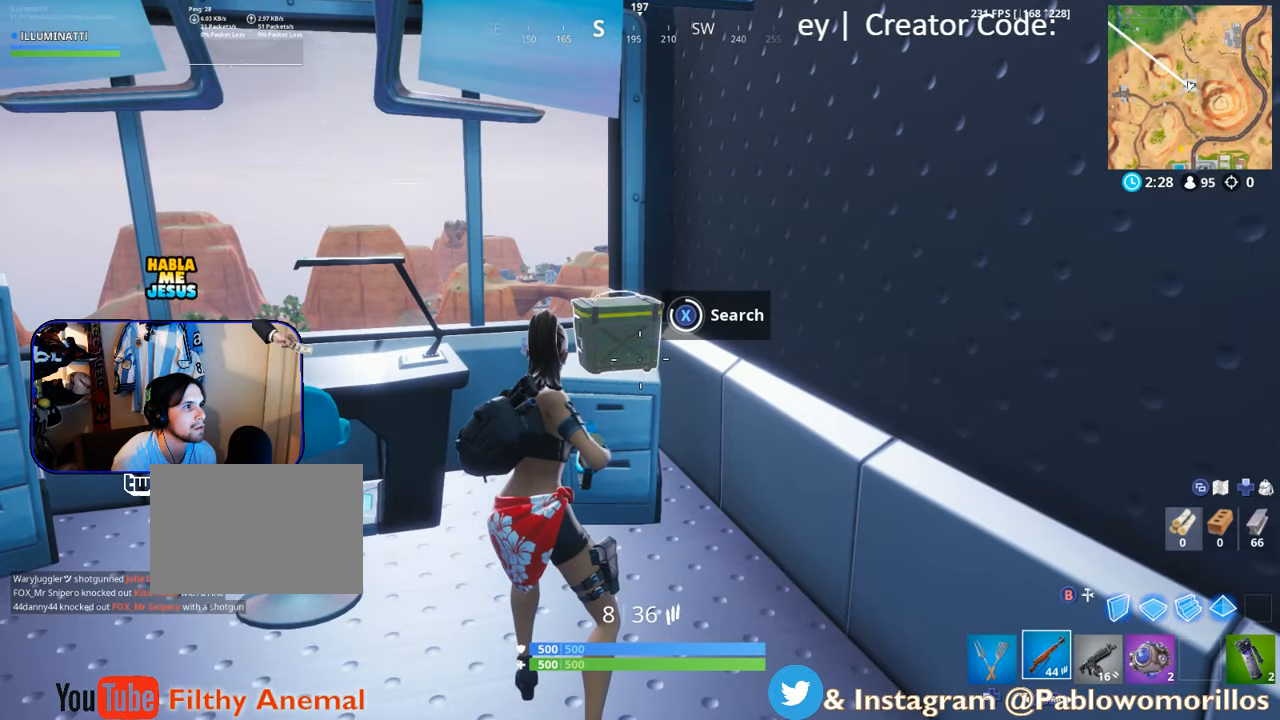
{"buttons": ["X"], "left_stick": "center", "right_stick": "center", "events": [[16, "X", "up"], [83, "X", "down"], [200, "X", "up"], [266, "X", "down"], [366, "X", "up"], [433, "X", "down"]]}
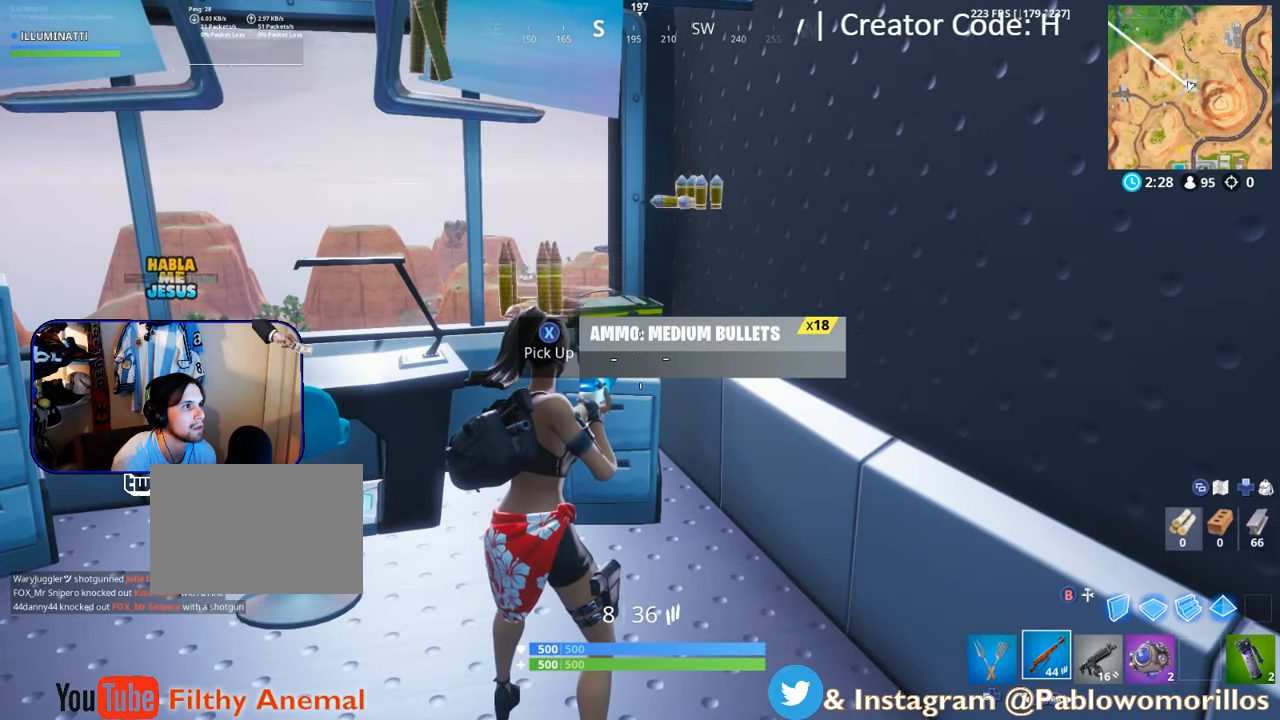
{"buttons": [], "left_stick": "up-left", "right_stick": "center", "events": [[66, "X", "up"], [150, "DPAD_LEFT", "down"], [266, "DPAD_LEFT", "up"], [333, "right_stick", "left"], [466, "left_stick", "up-left"], [466, "right_stick", "center"]]}
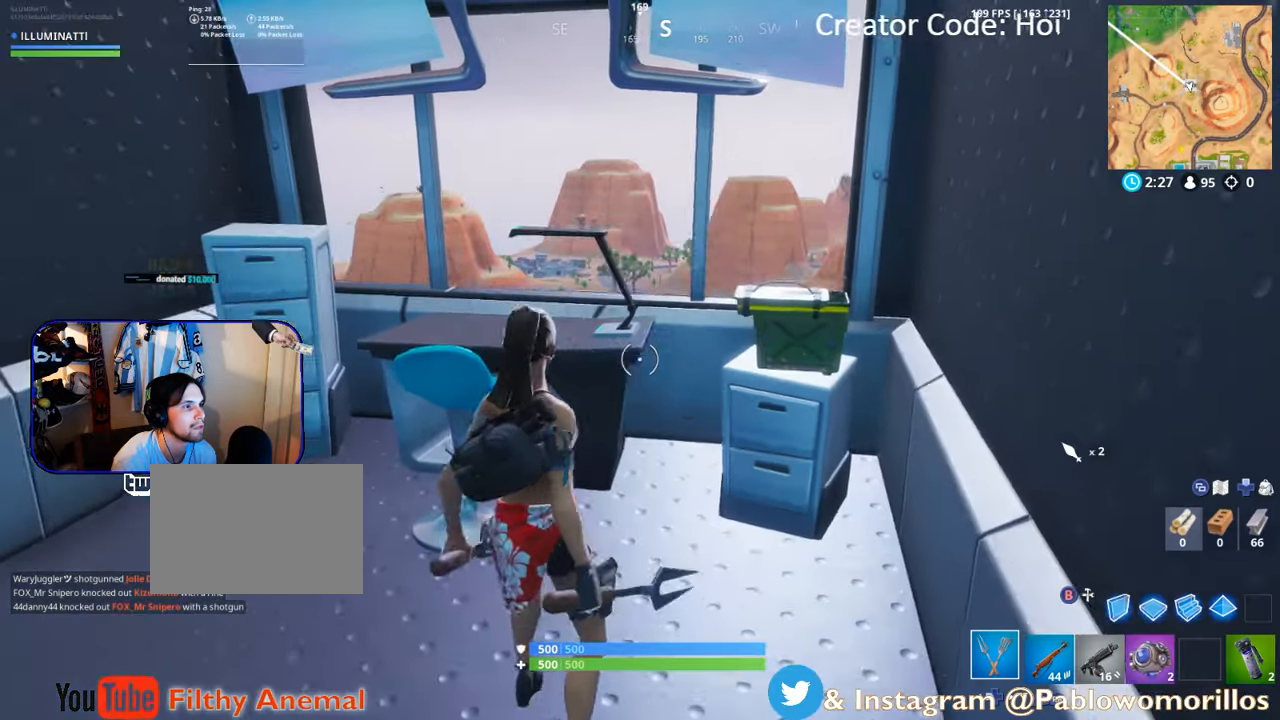
{"buttons": ["R2"], "left_stick": "up-right", "right_stick": "center", "events": [[66, "R2", "down"], [66, "right_stick", "left"], [233, "right_stick", "center"], [383, "left_stick", "center"], [450, "left_stick", "up-right"]]}
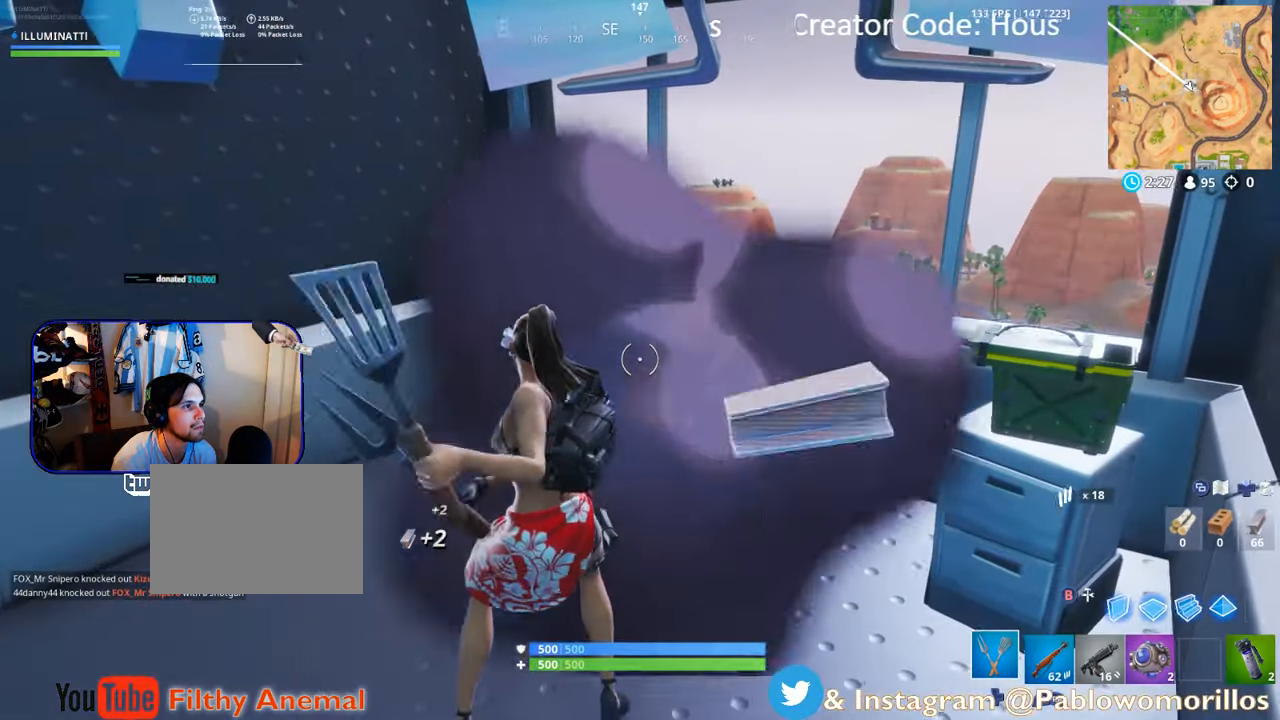
{"buttons": ["R2"], "left_stick": "center", "right_stick": "center", "events": [[133, "left_stick", "up"], [416, "left_stick", "center"]]}
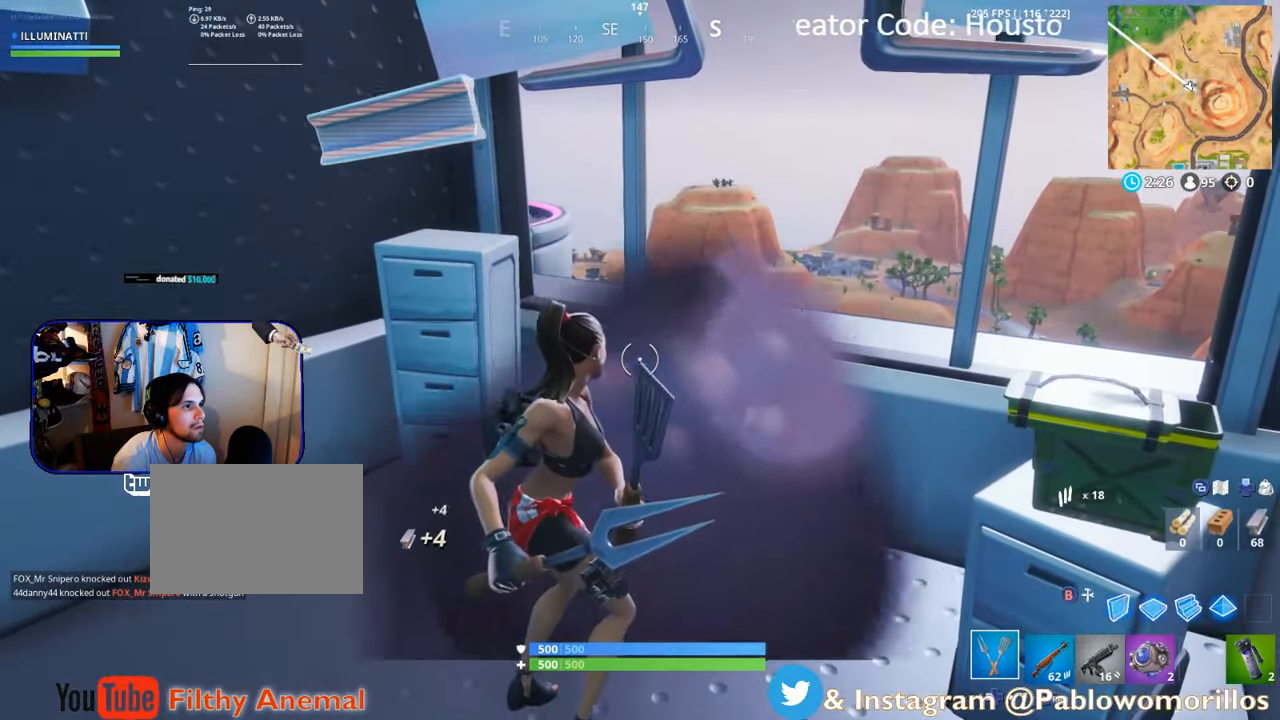
{"buttons": ["R2"], "left_stick": "center", "right_stick": "center", "events": [[66, "left_stick", "up-left"], [100, "right_stick", "up-left"], [216, "left_stick", "up"], [266, "right_stick", "center"], [466, "left_stick", "center"]]}
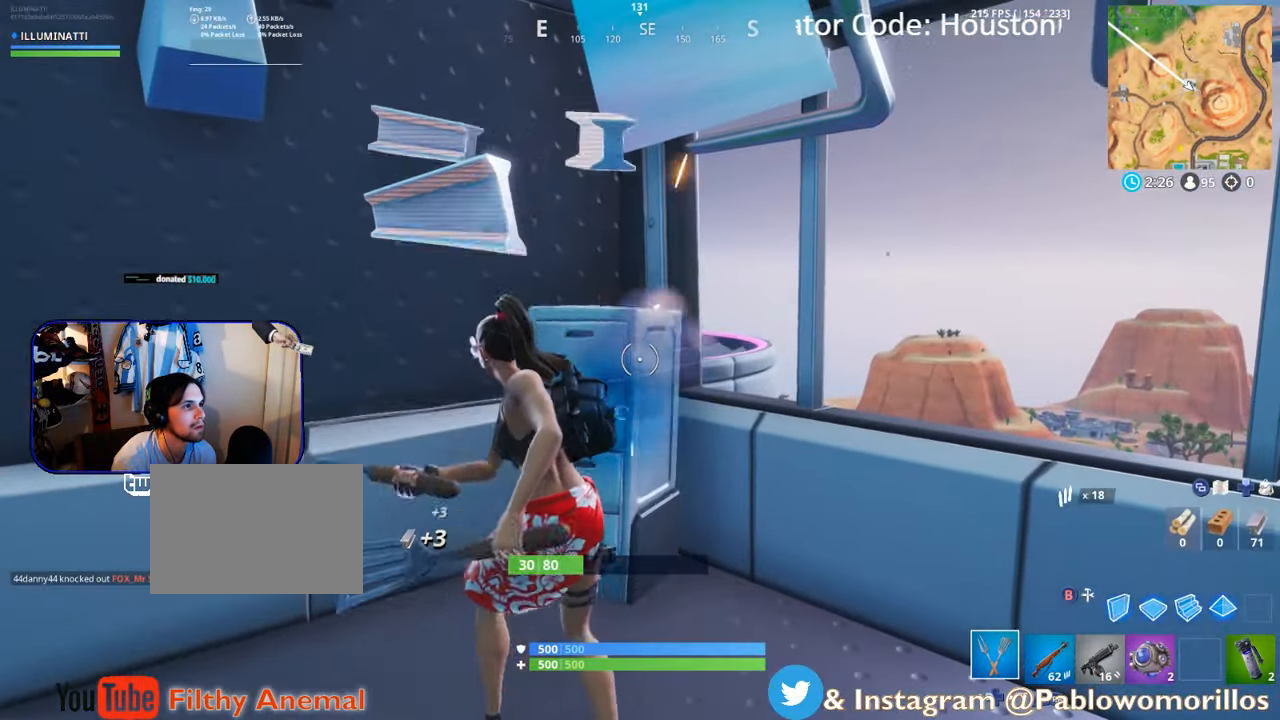
{"buttons": ["R2"], "left_stick": "down-left", "right_stick": "center", "events": [[233, "left_stick", "down-left"], [300, "right_stick", "down"], [466, "right_stick", "center"]]}
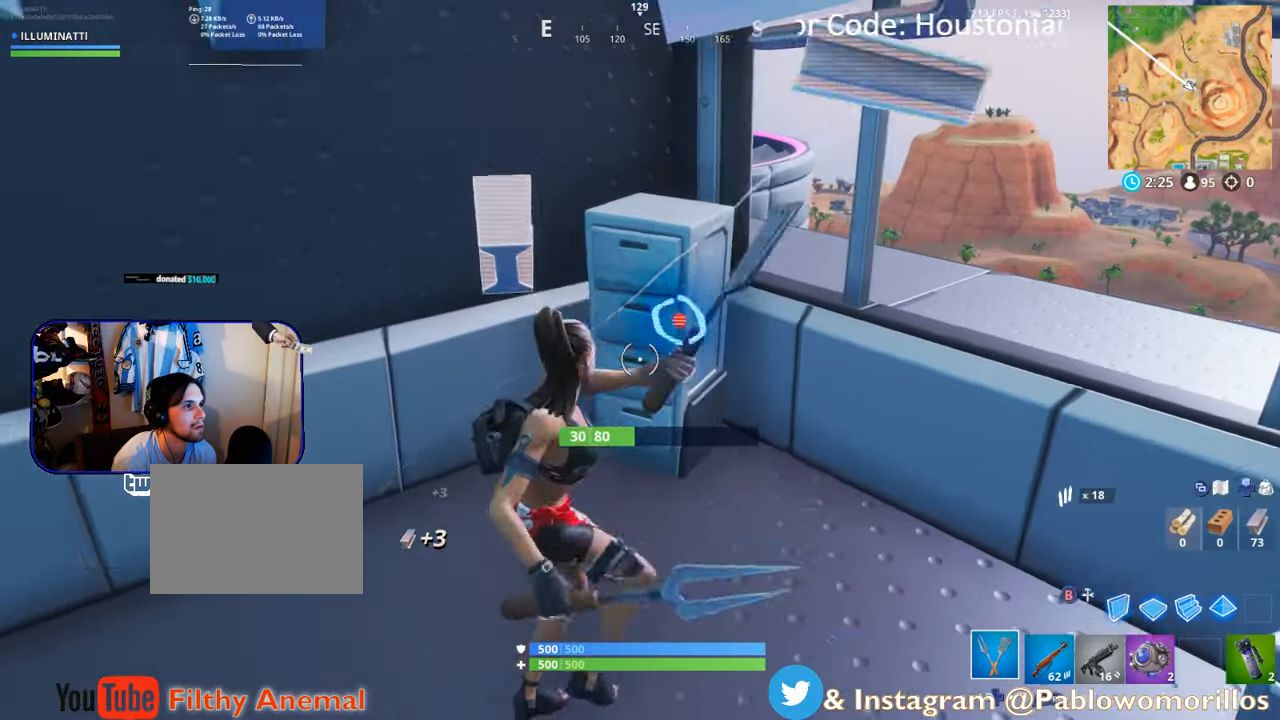
{"buttons": [], "left_stick": "up", "right_stick": "right", "events": [[16, "left_stick", "left"], [50, "R2", "up"], [50, "right_stick", "left"], [116, "R1", "down"], [116, "left_stick", "up-left"], [216, "right_stick", "up-right"], [250, "R1", "up"], [416, "left_stick", "up"], [416, "right_stick", "right"]]}
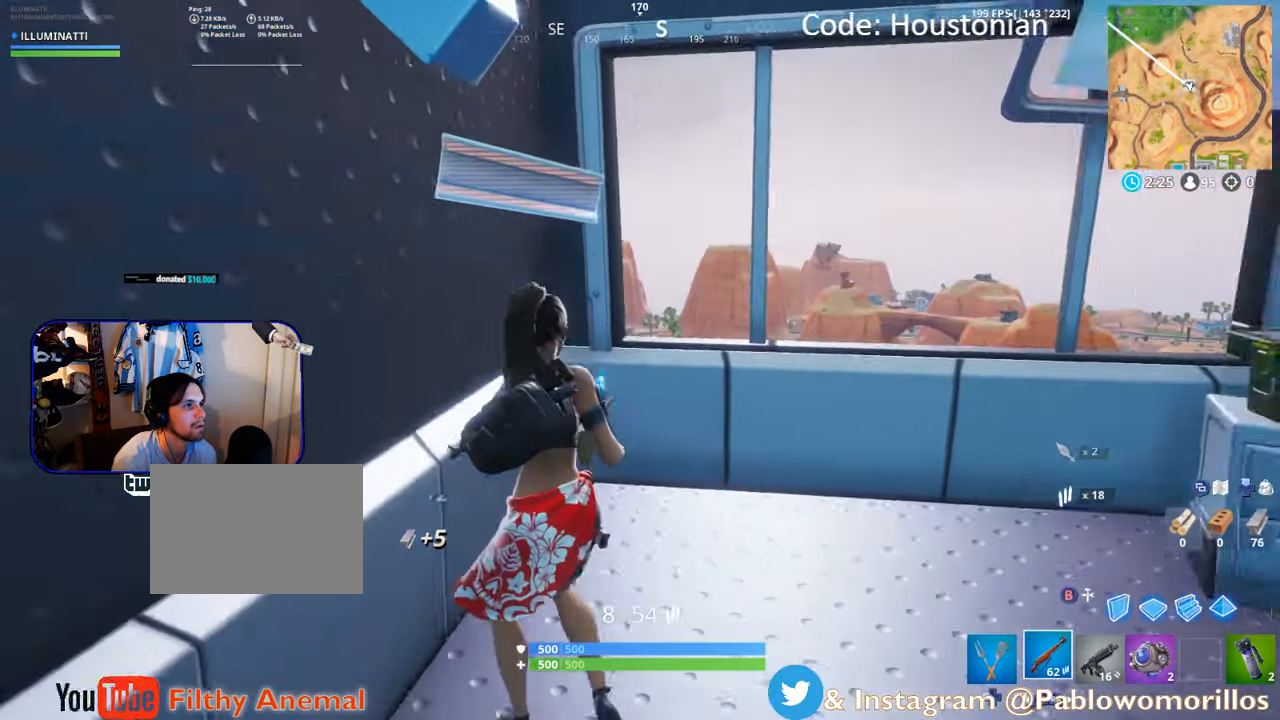
{"buttons": [], "left_stick": "left", "right_stick": "left", "events": [[33, "right_stick", "center"], [83, "left_stick", "left"], [150, "left_stick", "down-left"], [183, "right_stick", "left"], [450, "left_stick", "left"]]}
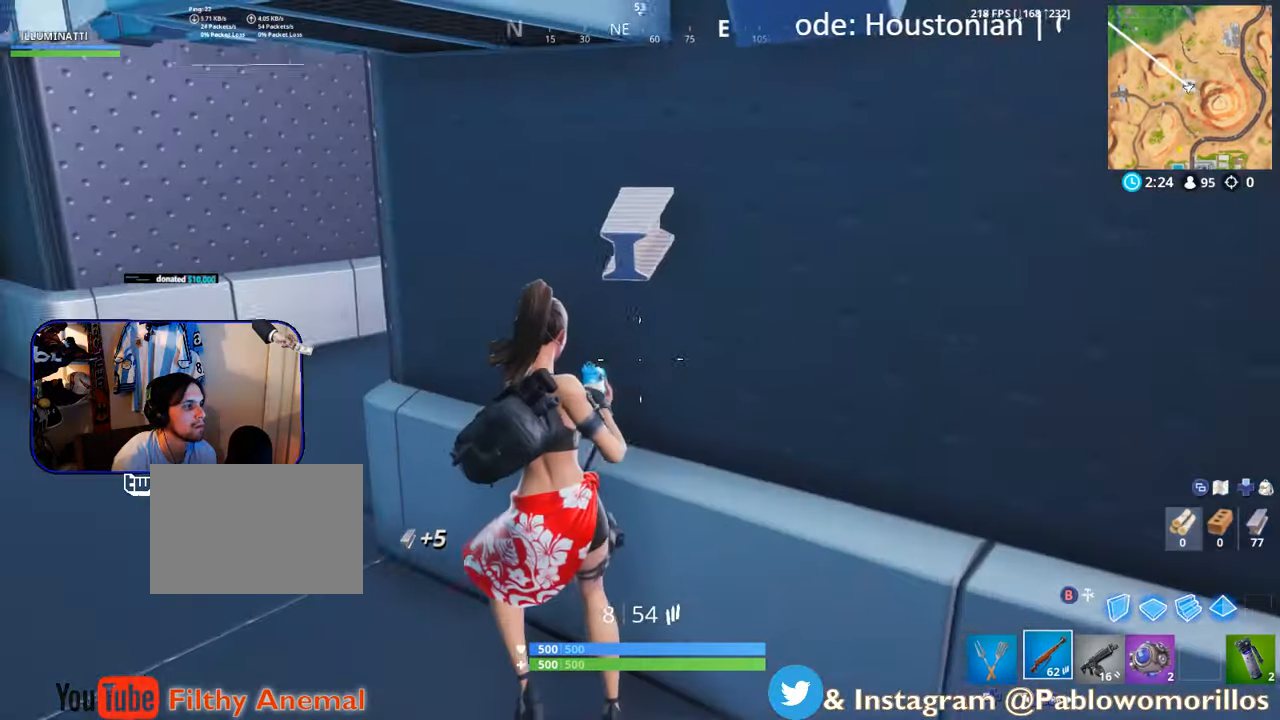
{"buttons": [], "left_stick": "up-left", "right_stick": "center", "events": [[50, "left_stick", "up-left"], [50, "right_stick", "center"]]}
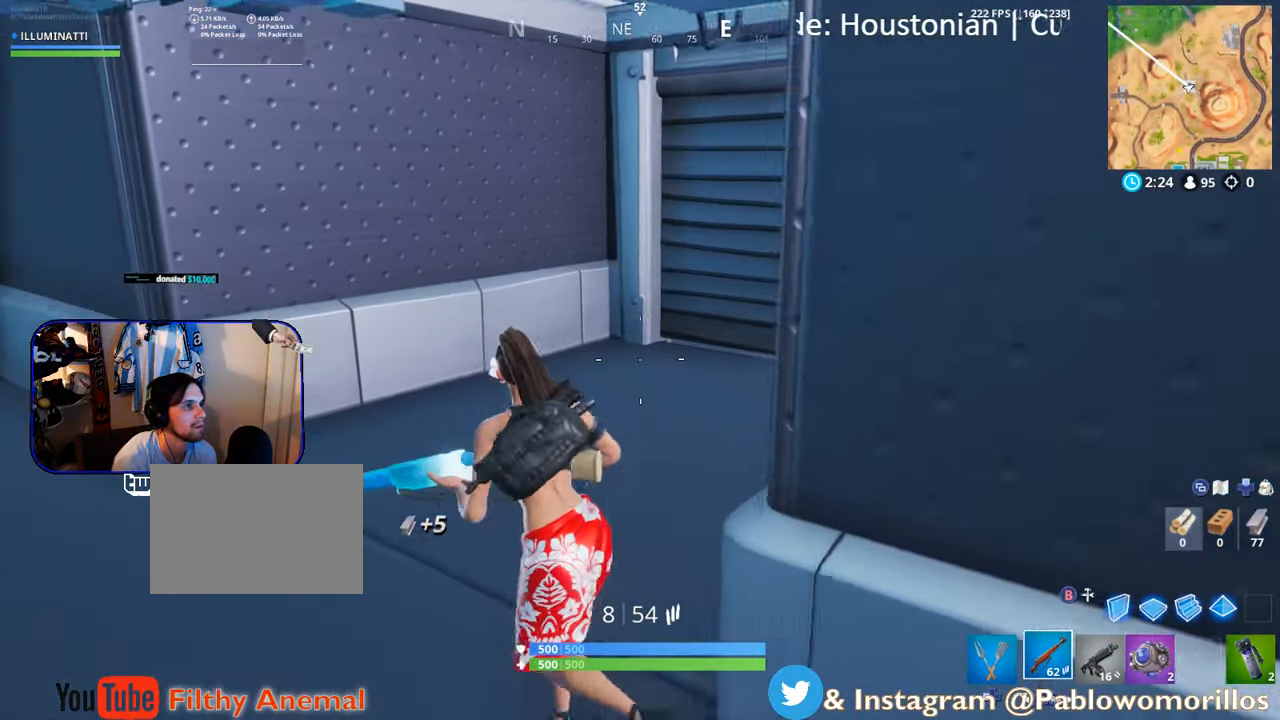
{"buttons": ["DPAD_LEFT"], "left_stick": "up", "right_stick": "center", "events": [[133, "R1", "down"], [133, "left_stick", "up"], [133, "right_stick", "right"], [217, "R1", "up"], [267, "right_stick", "center"], [400, "DPAD_LEFT", "down"]]}
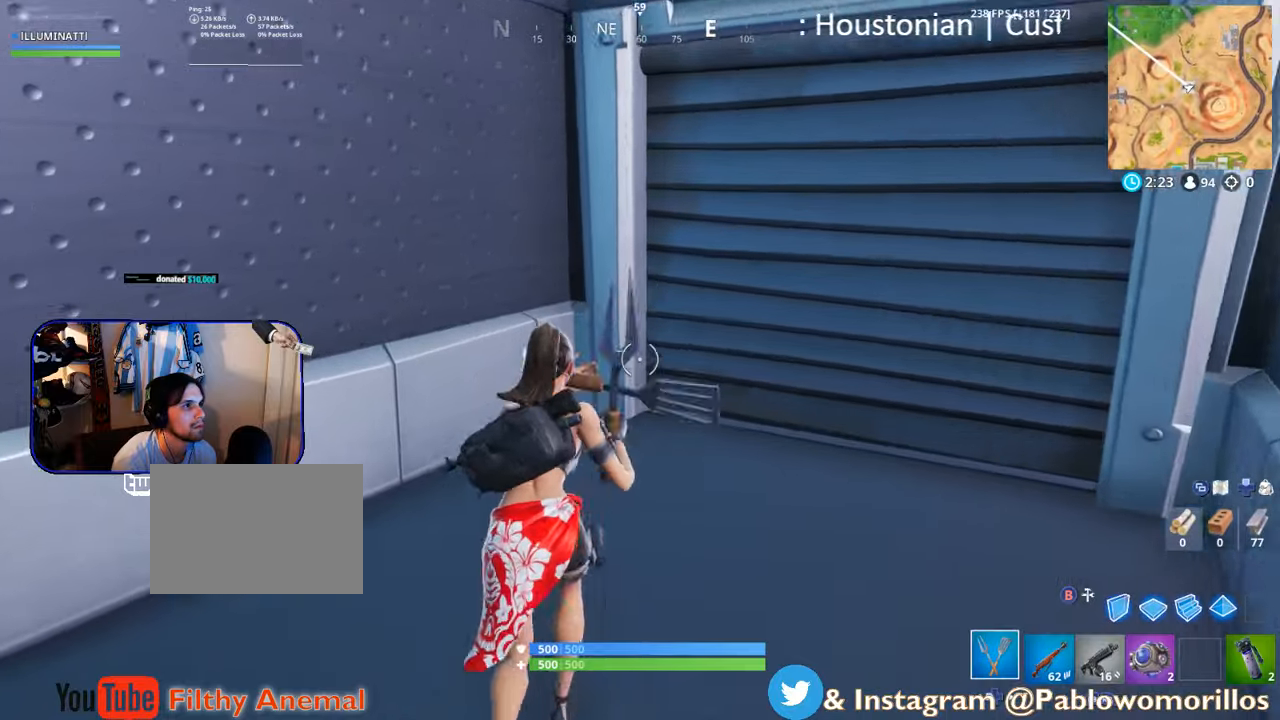
{"buttons": ["R2"], "left_stick": "up", "right_stick": "center", "events": [[17, "DPAD_LEFT", "up"], [133, "right_stick", "right"], [267, "R2", "down"], [300, "right_stick", "up-right"], [400, "right_stick", "center"]]}